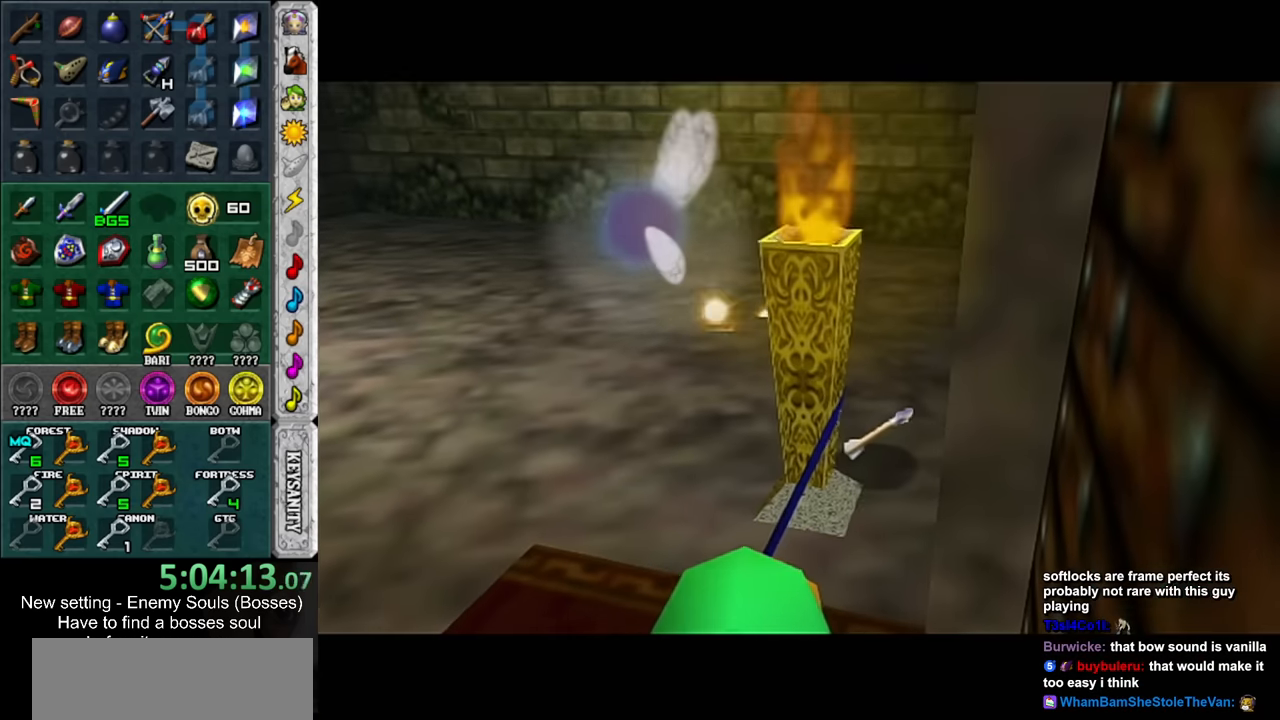
Gameplay with a controller (Nintendo layout); each line is a JSON object with the inputs held at the frame after it. "events" lists button and stick changes between this image and that frame as [ms after this image, input, new state], when the widget could be followed in between. Not read: L3 R3.
{"buttons": [], "left_stick": "up", "right_stick": "center", "events": [[483, "left_stick", "up"]]}
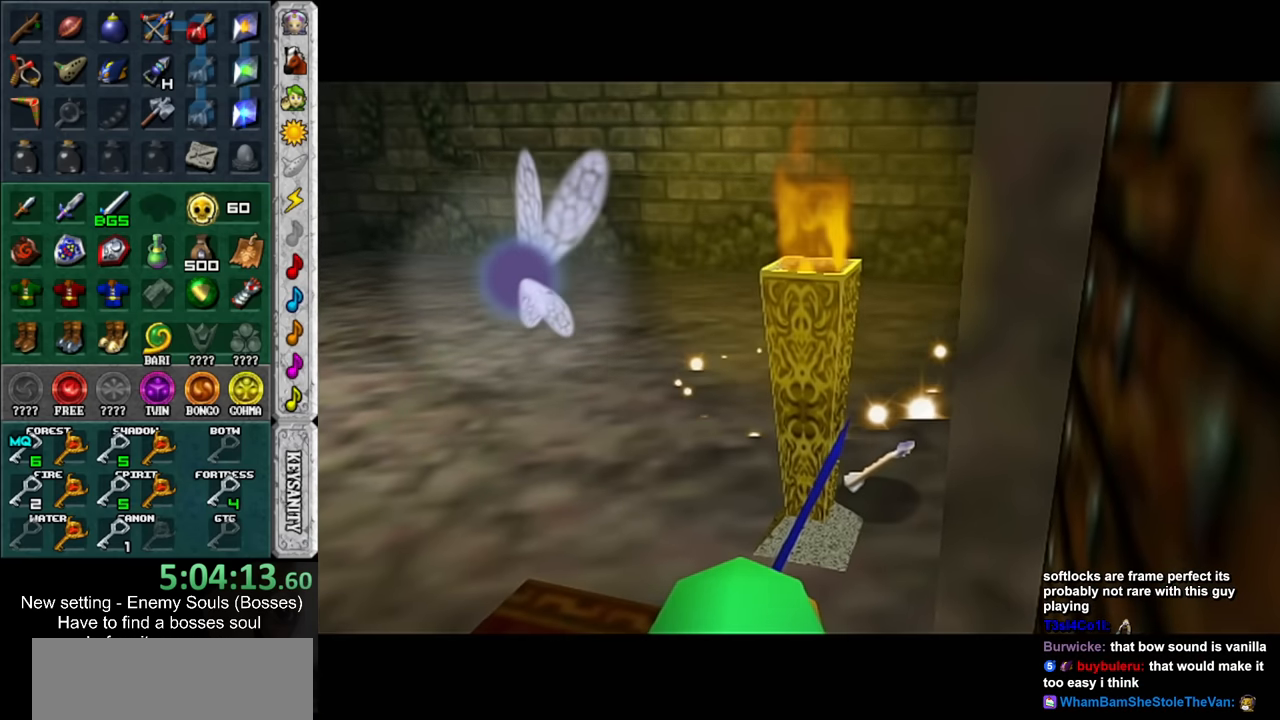
{"buttons": [], "left_stick": "up", "right_stick": "center", "events": []}
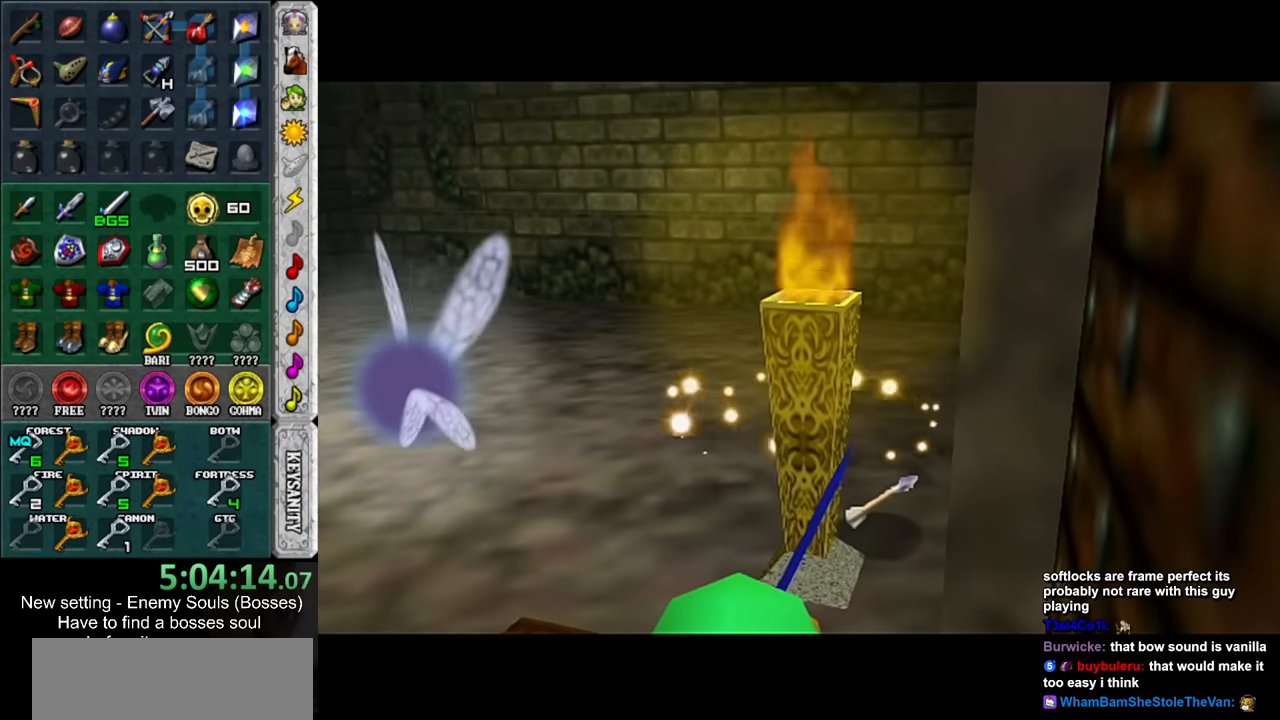
{"buttons": [], "left_stick": "up-left", "right_stick": "center", "events": [[117, "left_stick", "up-left"]]}
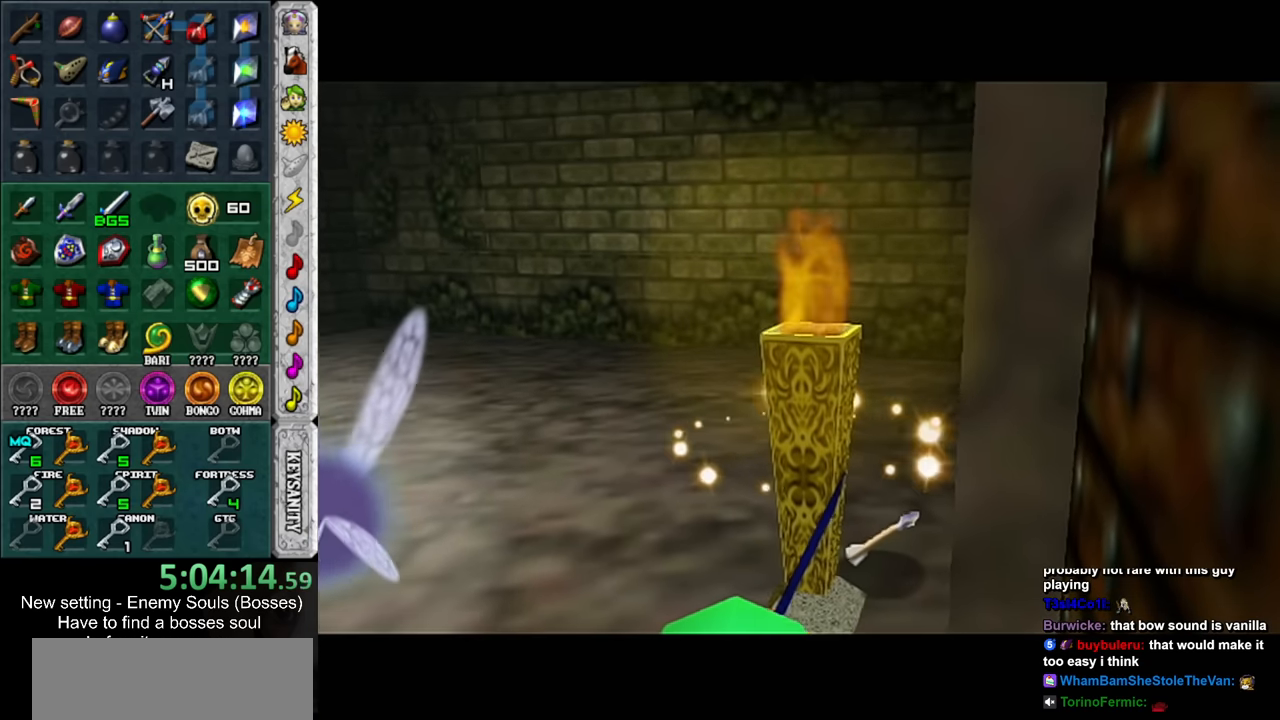
{"buttons": [], "left_stick": "up", "right_stick": "center", "events": [[17, "left_stick", "up"]]}
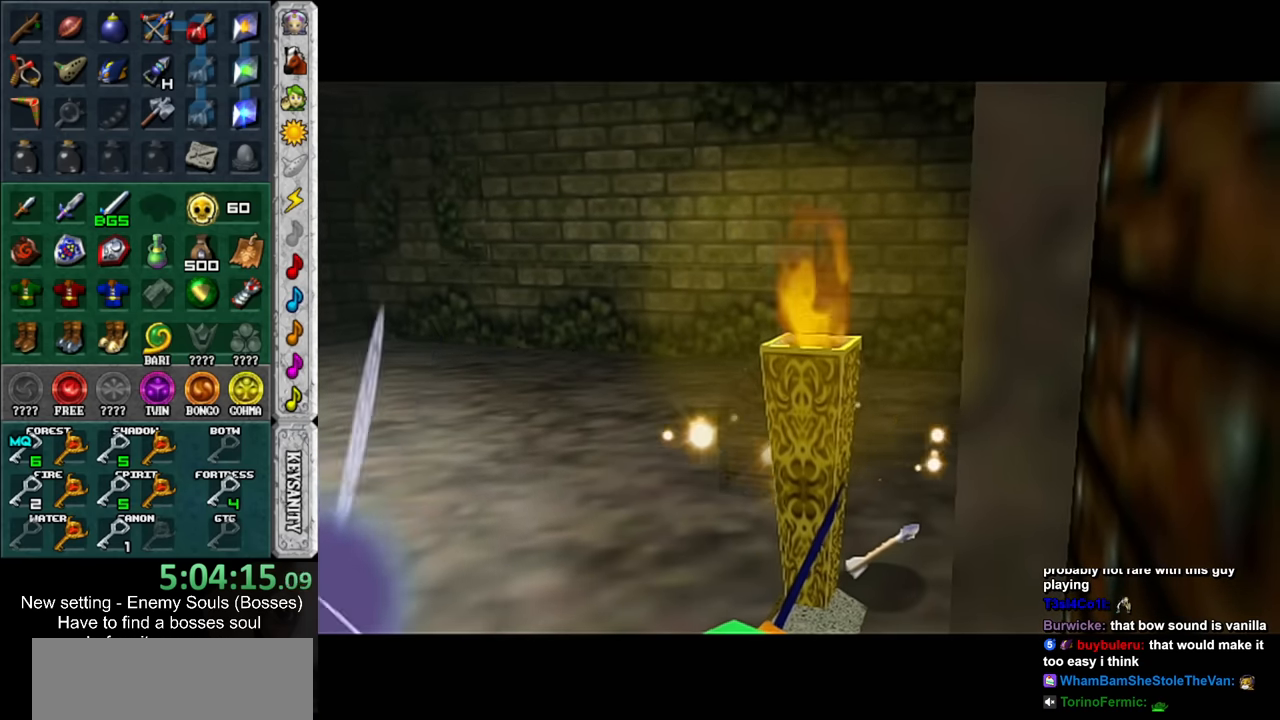
{"buttons": [], "left_stick": "up", "right_stick": "center", "events": []}
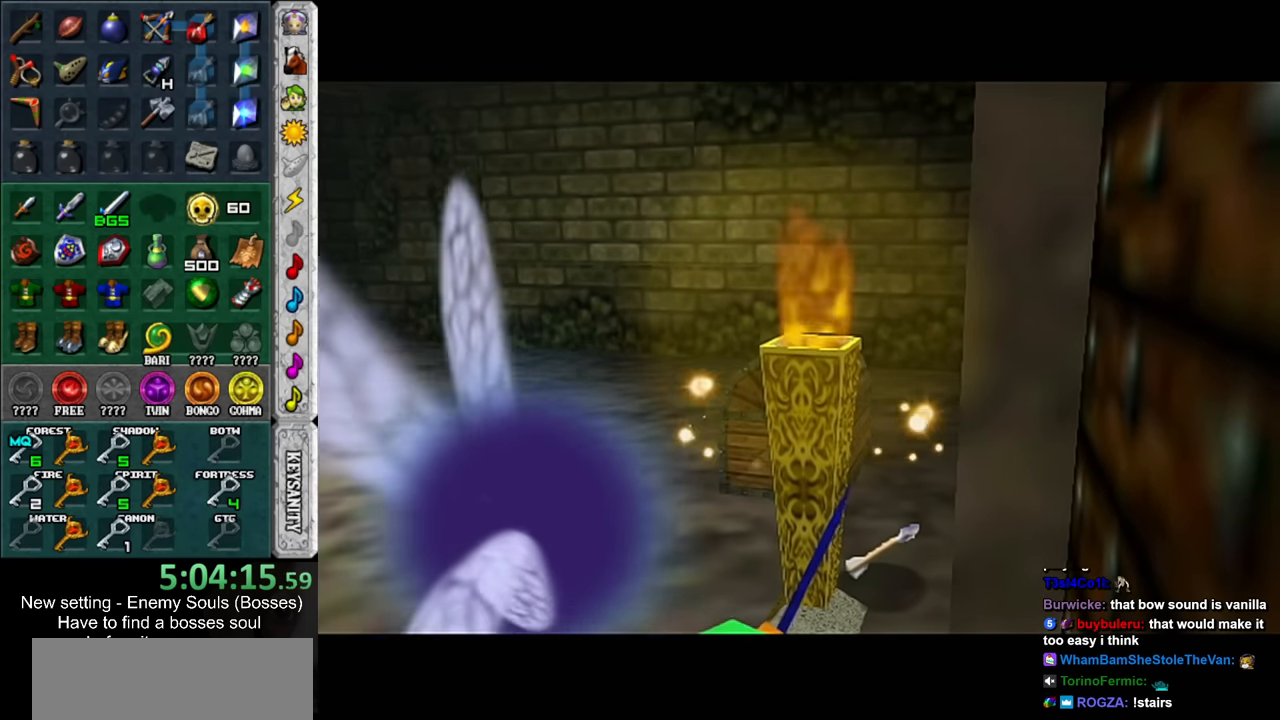
{"buttons": [], "left_stick": "up", "right_stick": "center", "events": []}
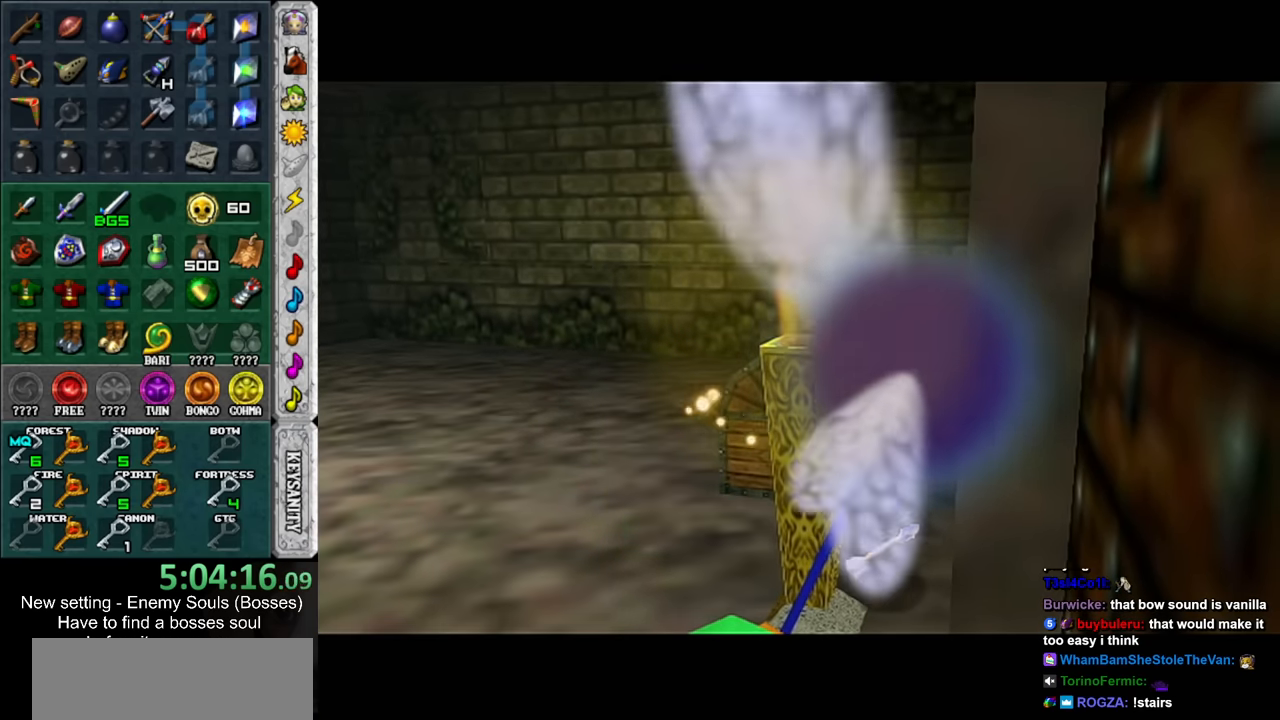
{"buttons": [], "left_stick": "up", "right_stick": "center", "events": []}
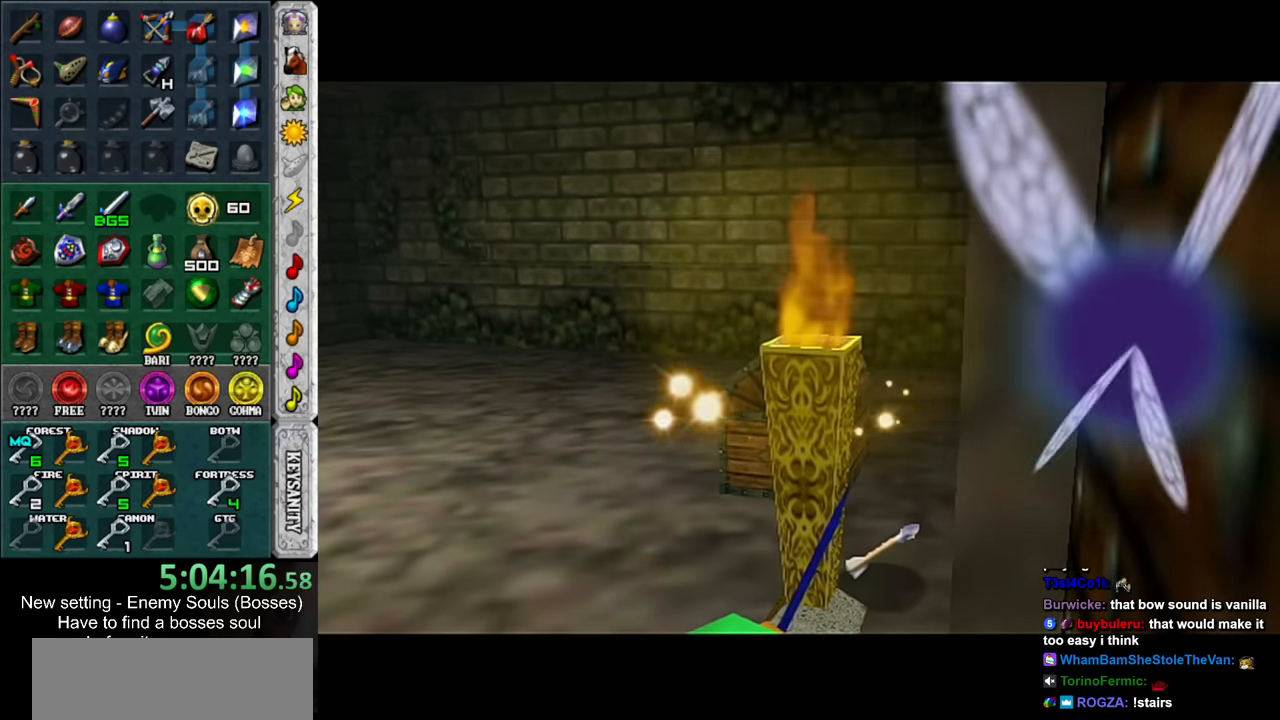
{"buttons": [], "left_stick": "up", "right_stick": "center", "events": []}
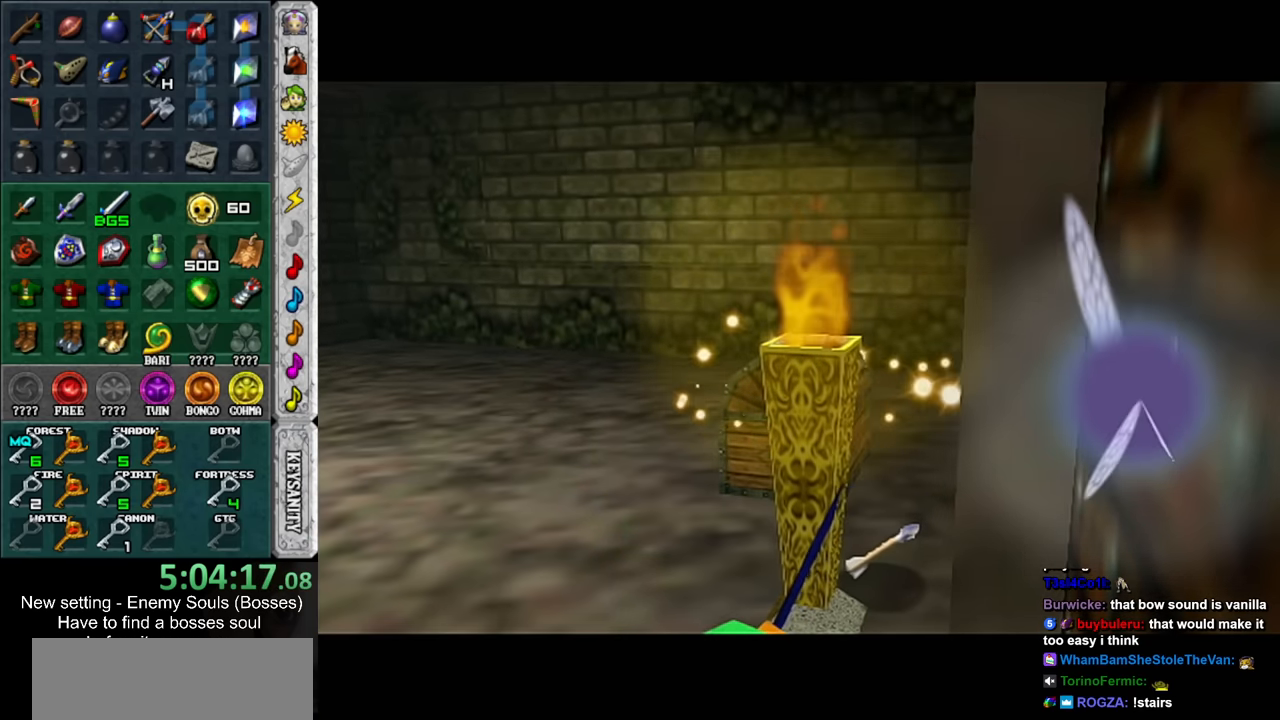
{"buttons": [], "left_stick": "up", "right_stick": "center", "events": []}
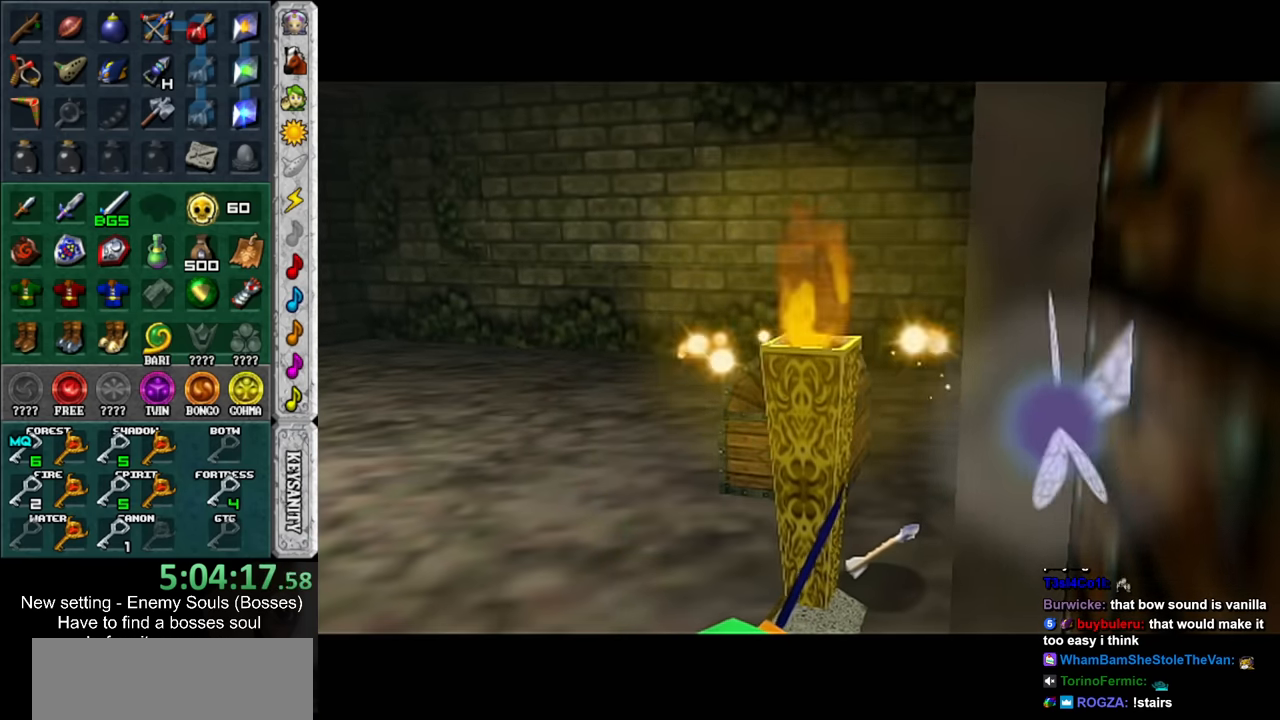
{"buttons": [], "left_stick": "up-left", "right_stick": "center", "events": [[150, "left_stick", "up-left"]]}
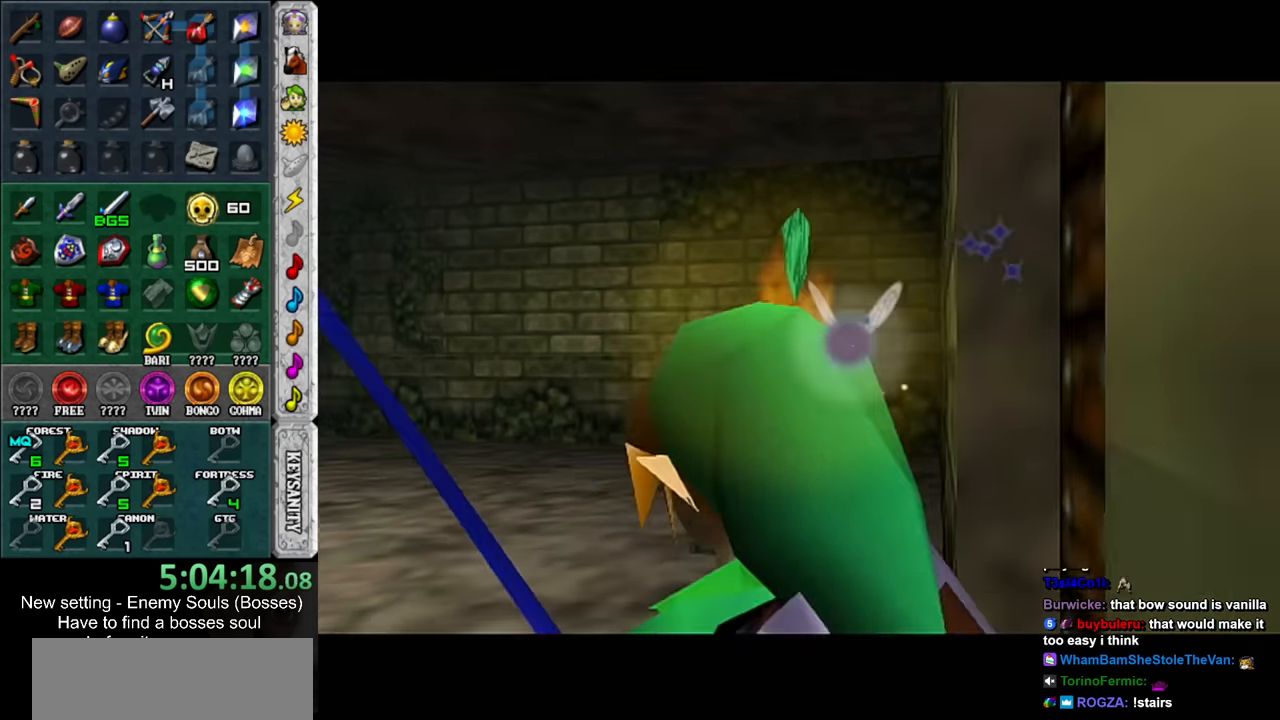
{"buttons": [], "left_stick": "up", "right_stick": "center", "events": [[267, "left_stick", "up"]]}
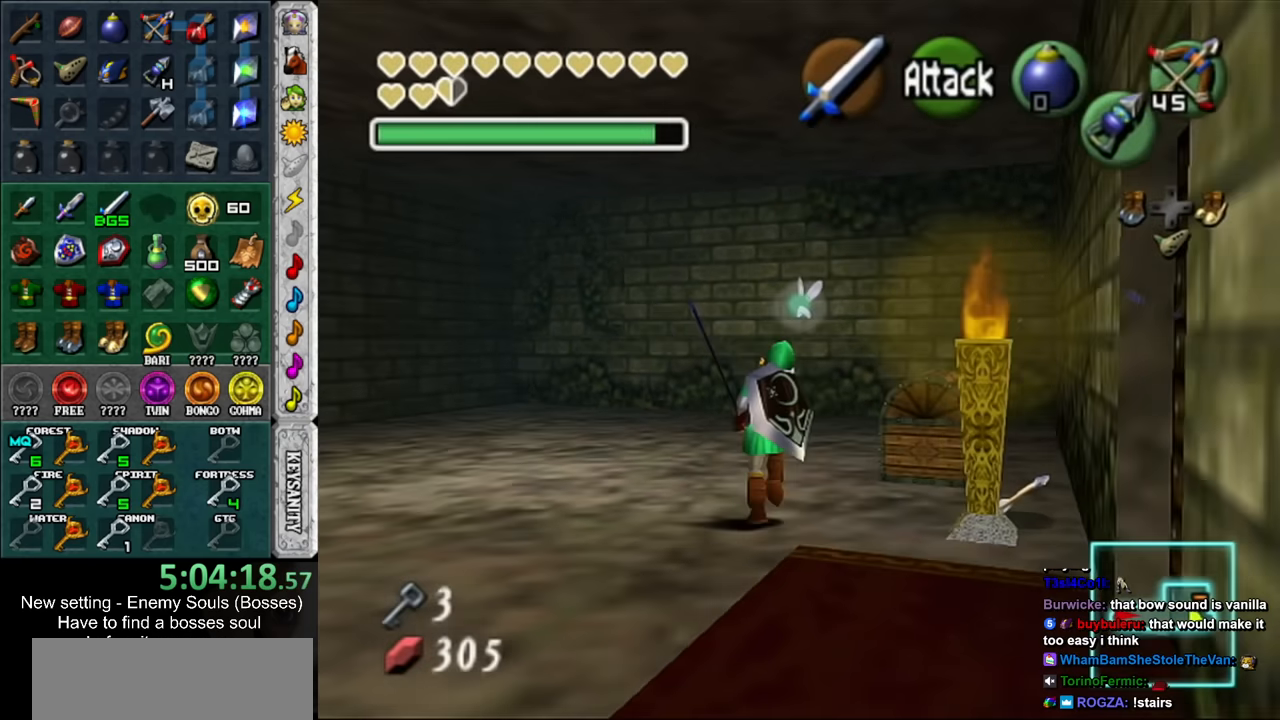
{"buttons": ["A"], "left_stick": "center", "right_stick": "center", "events": [[83, "left_stick", "right"], [183, "A", "down"], [200, "left_stick", "center"], [233, "A", "up"], [333, "A", "down"], [417, "A", "up"], [483, "A", "down"]]}
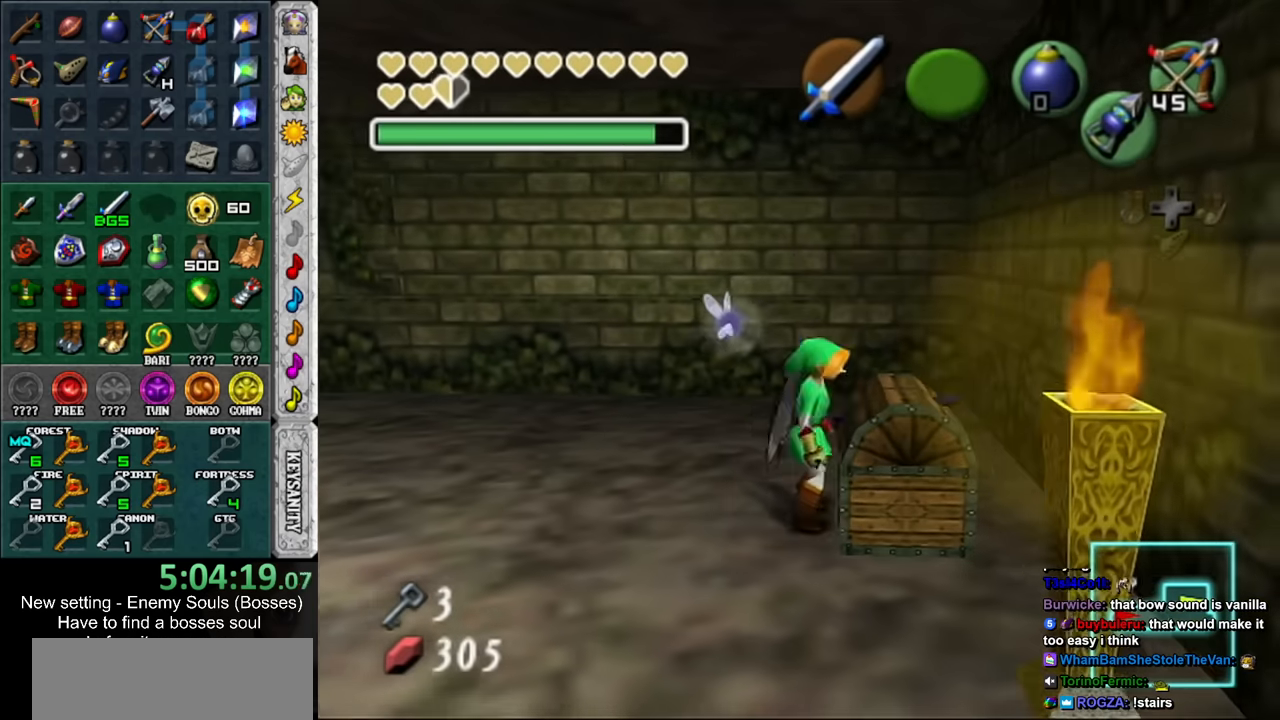
{"buttons": [], "left_stick": "center", "right_stick": "center", "events": [[50, "A", "up"], [150, "A", "down"], [233, "A", "up"], [300, "A", "down"], [383, "A", "up"]]}
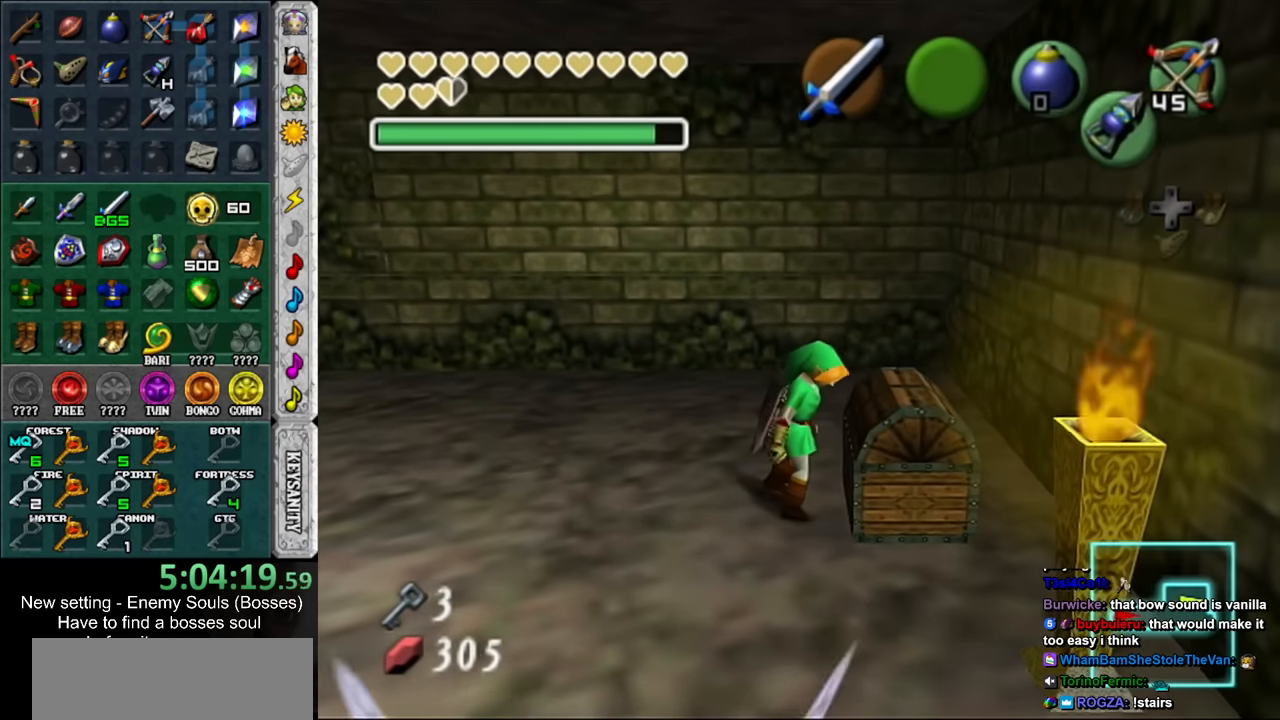
{"buttons": [], "left_stick": "center", "right_stick": "center", "events": []}
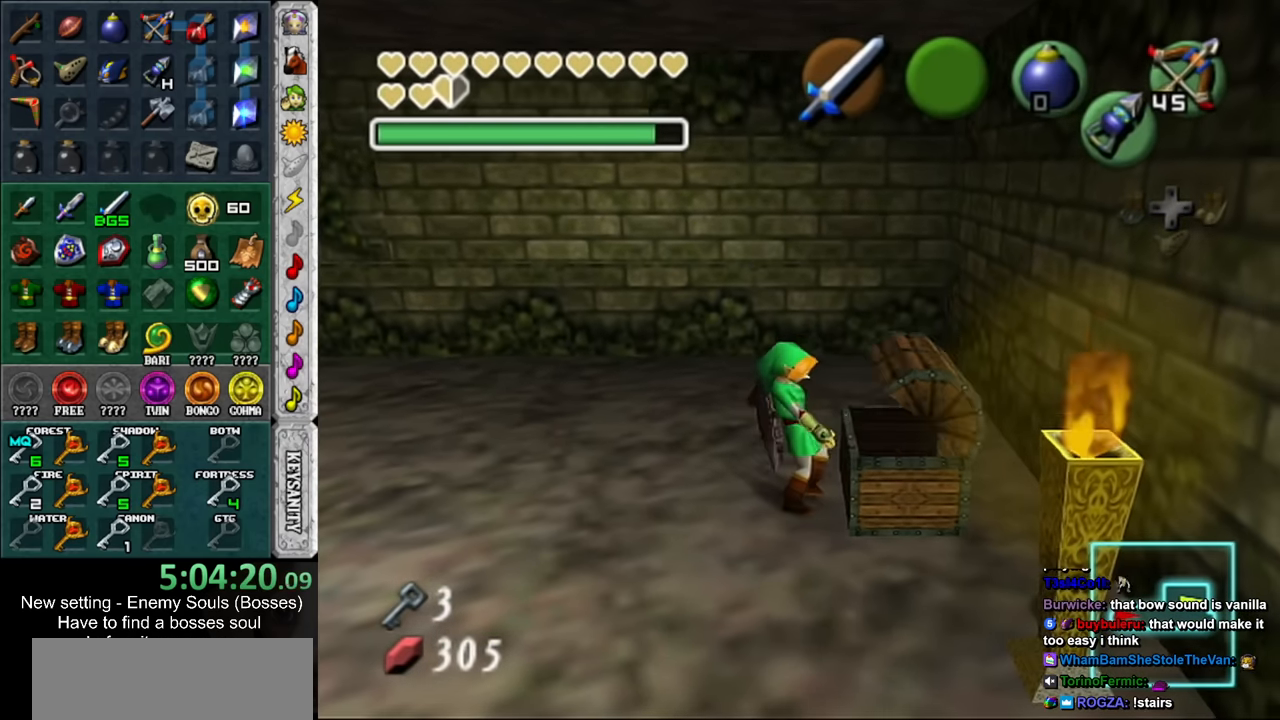
{"buttons": [], "left_stick": "center", "right_stick": "center", "events": []}
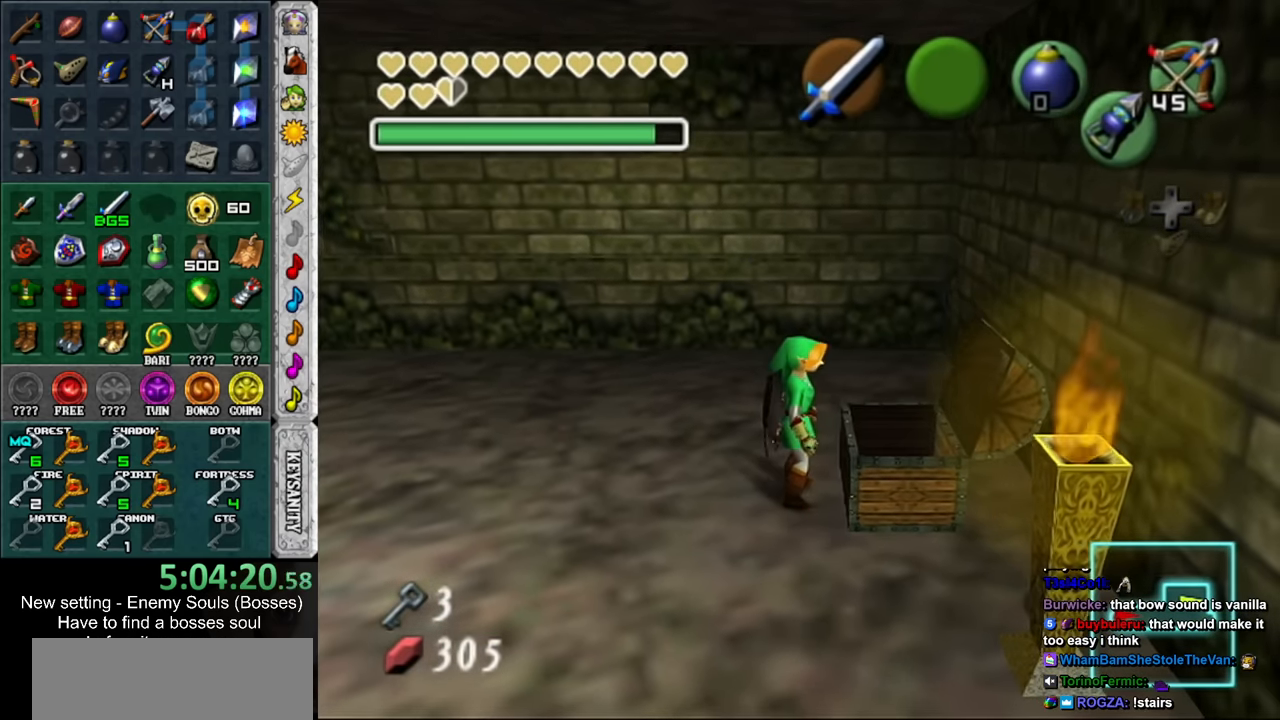
{"buttons": [], "left_stick": "center", "right_stick": "center", "events": [[50, "A", "down"], [50, "B", "down"], [150, "A", "up"], [150, "B", "up"], [233, "A", "down"], [233, "B", "down"], [300, "A", "up"], [300, "B", "up"], [433, "A", "down"], [433, "B", "down"], [483, "A", "up"], [483, "B", "up"]]}
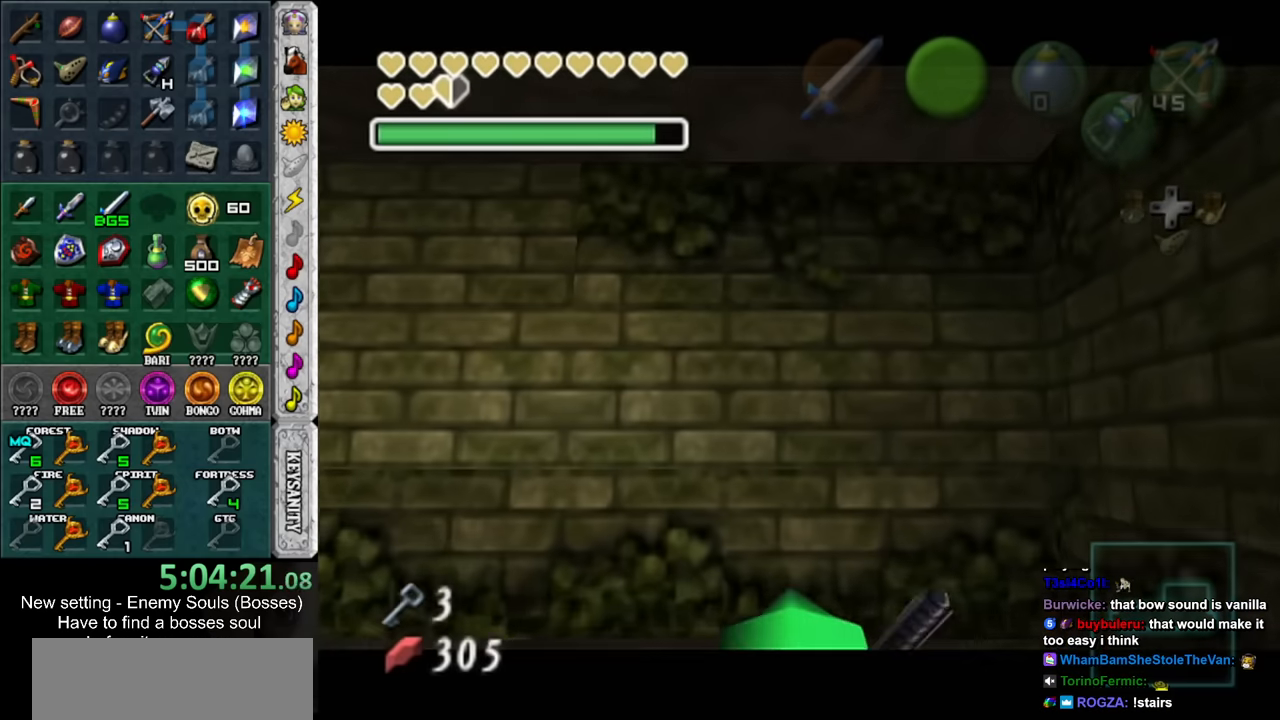
{"buttons": ["A", "B"], "left_stick": "down", "right_stick": "center", "events": [[117, "A", "down"], [117, "B", "down"], [117, "left_stick", "down"], [167, "A", "up"], [167, "B", "up"], [267, "B", "down"], [300, "A", "down"], [367, "A", "up"], [367, "B", "up"], [450, "A", "down"], [450, "B", "down"]]}
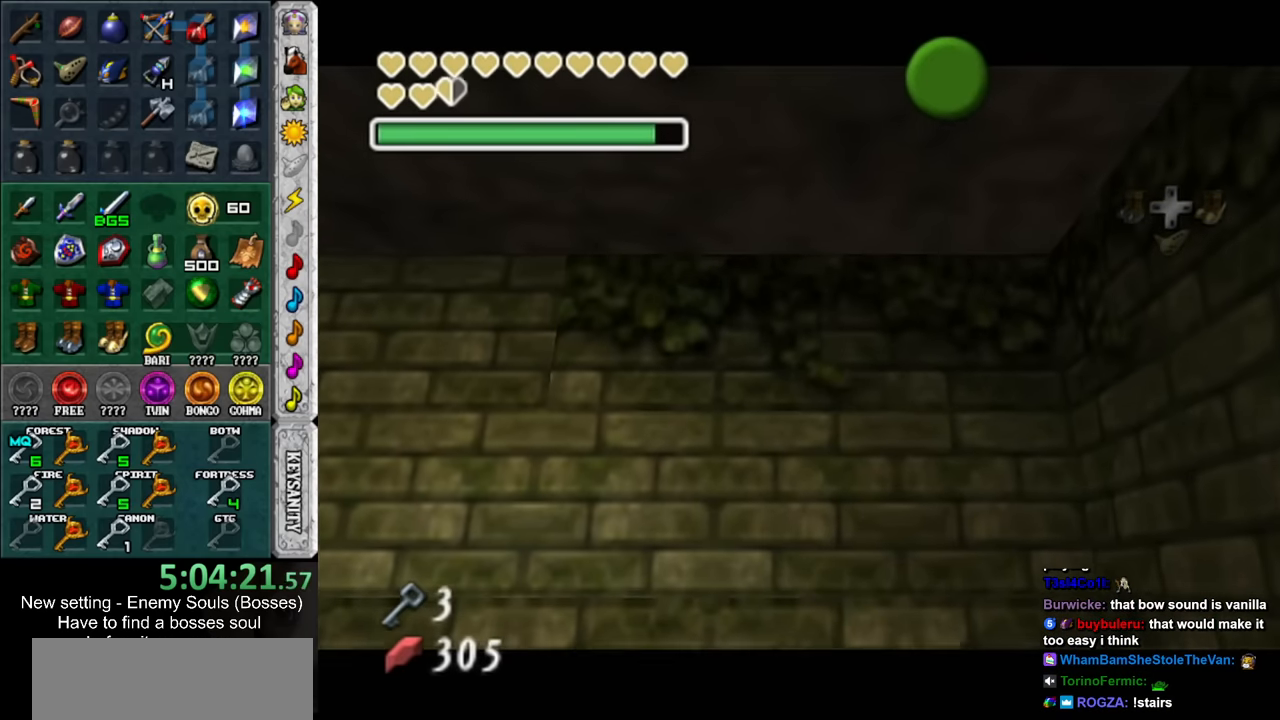
{"buttons": ["A", "B"], "left_stick": "down", "right_stick": "center", "events": [[17, "A", "up"], [17, "B", "up"], [150, "A", "down"], [150, "B", "down"], [200, "A", "up"], [200, "B", "up"], [300, "A", "down"], [300, "B", "down"], [400, "A", "up"], [400, "B", "up"], [483, "A", "down"], [483, "B", "down"]]}
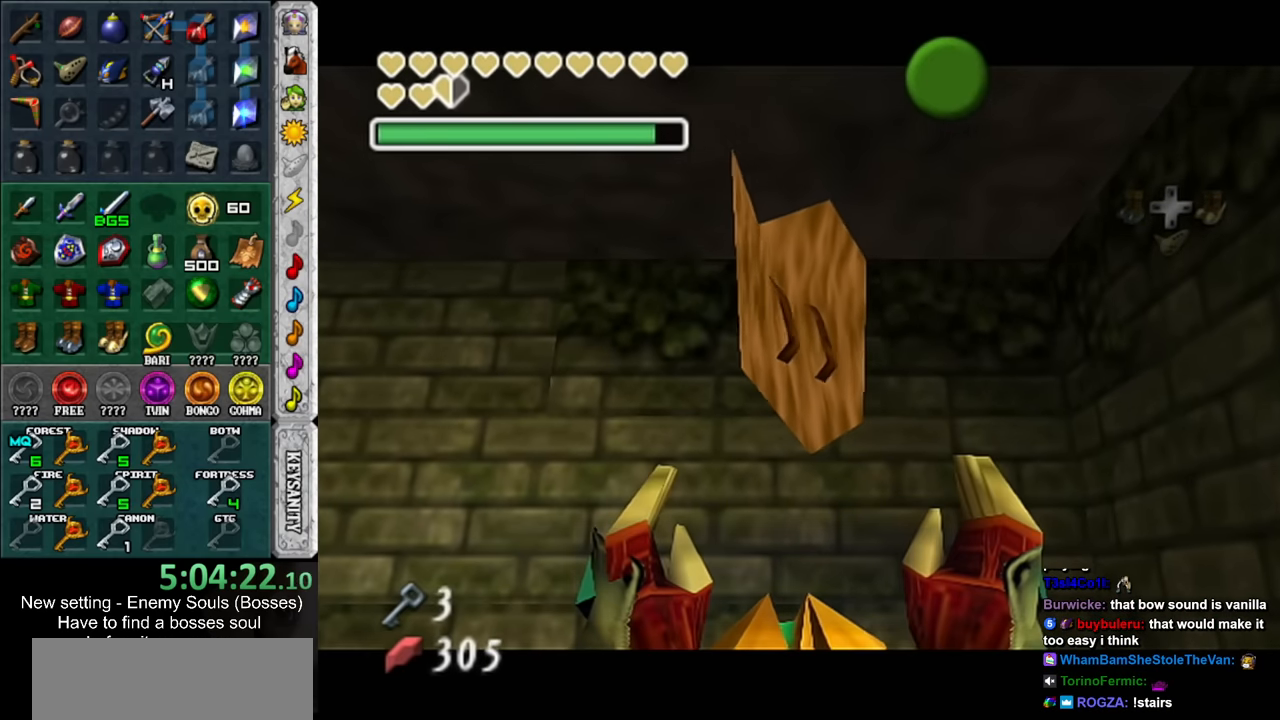
{"buttons": ["A"], "left_stick": "down-right", "right_stick": "center", "events": [[50, "A", "up"], [50, "B", "up"], [150, "A", "down"], [150, "B", "down"], [200, "A", "up"], [200, "B", "up"], [300, "left_stick", "down-right"], [450, "A", "down"]]}
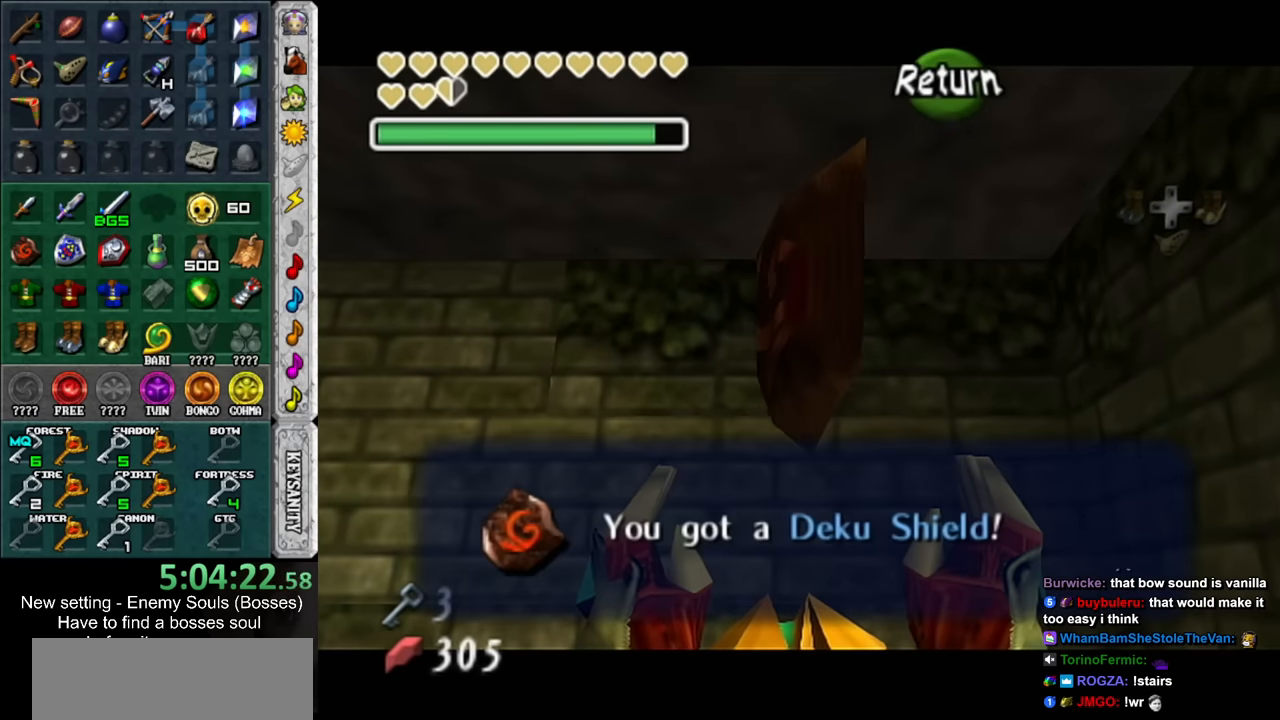
{"buttons": ["L1"], "left_stick": "center", "right_stick": "center", "events": [[83, "A", "up"], [300, "L1", "down"], [333, "left_stick", "center"]]}
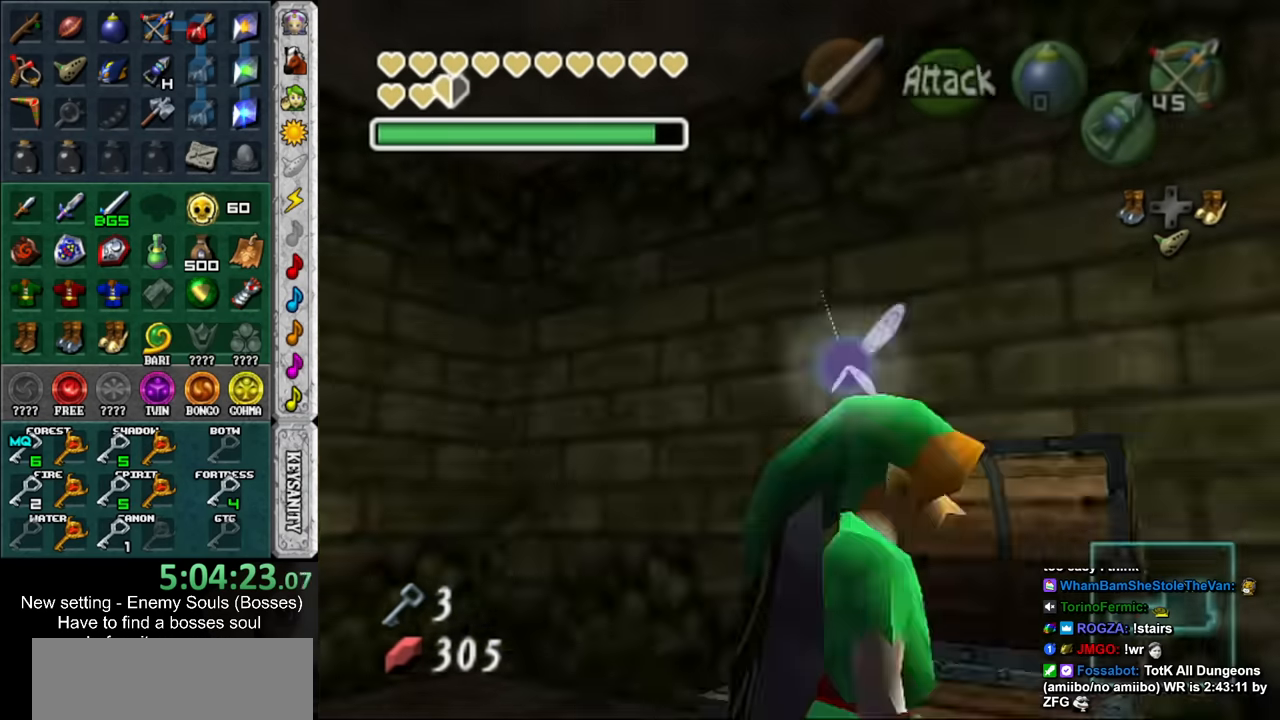
{"buttons": [], "left_stick": "up", "right_stick": "center", "events": [[17, "L1", "up"], [83, "left_stick", "up"]]}
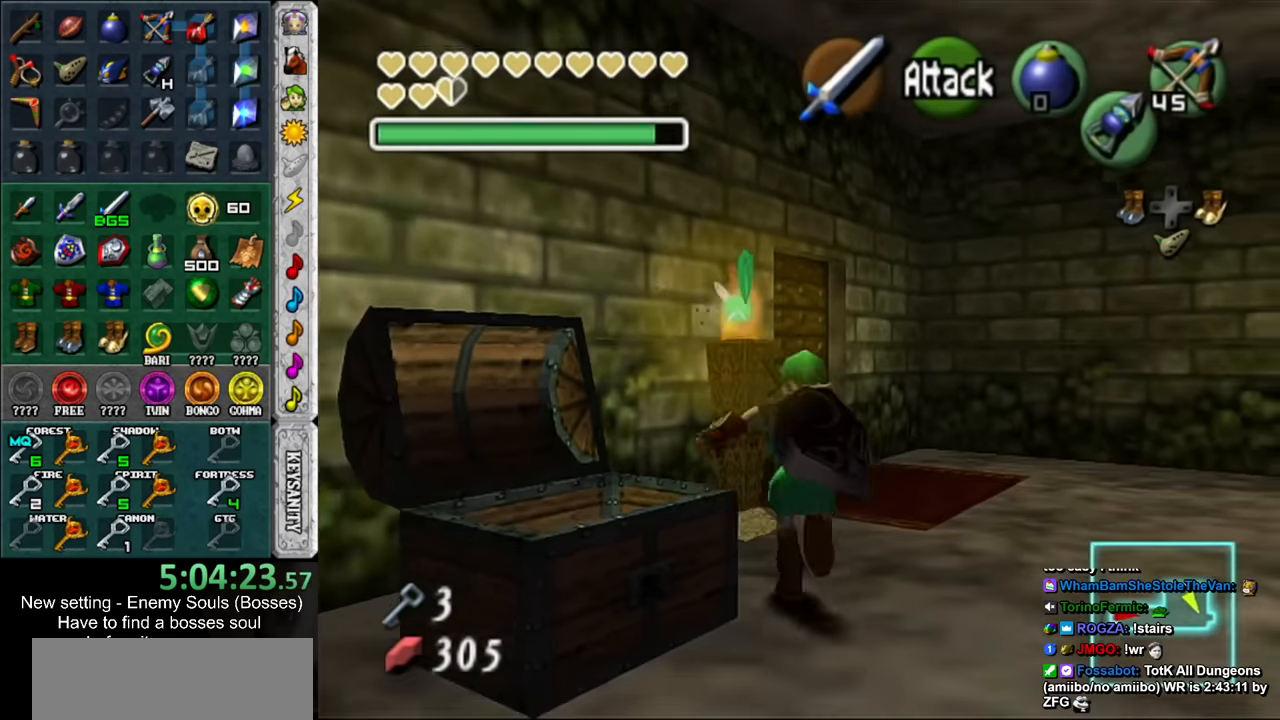
{"buttons": ["A"], "left_stick": "up-left", "right_stick": "center", "events": [[400, "left_stick", "up-left"], [483, "A", "down"]]}
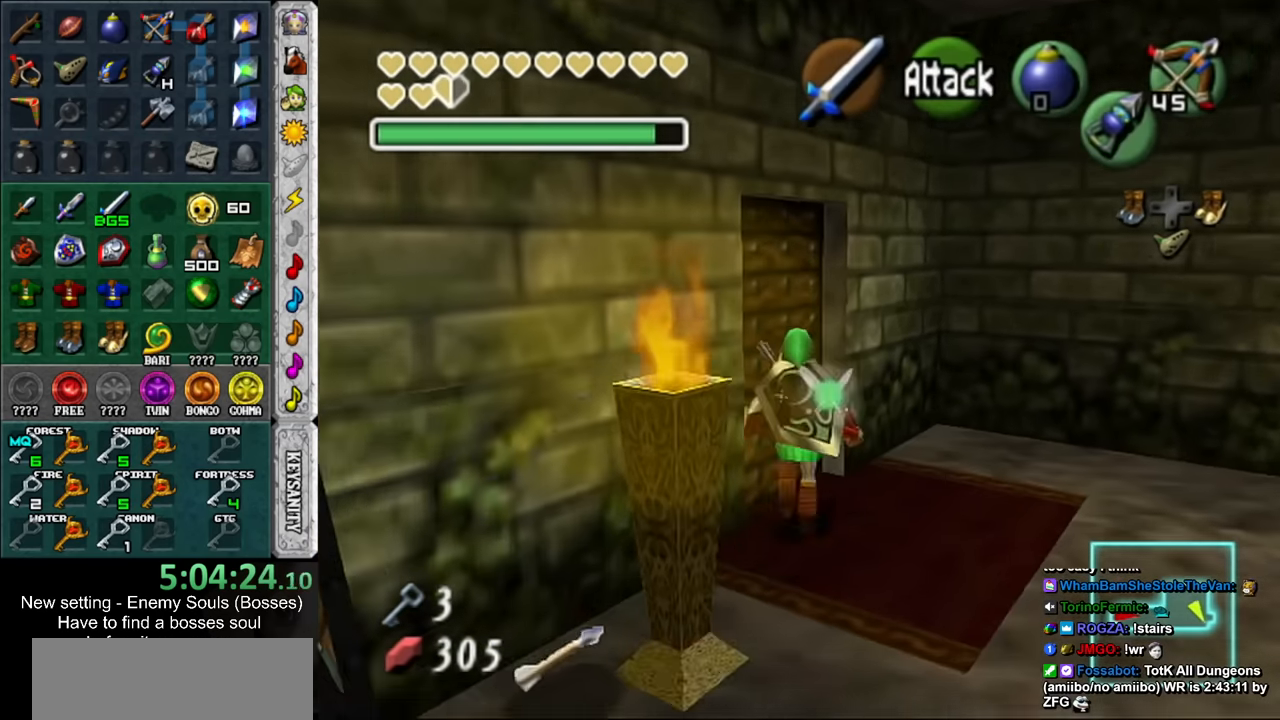
{"buttons": [], "left_stick": "up", "right_stick": "center", "events": [[50, "left_stick", "center"], [117, "A", "up"], [167, "A", "down"], [267, "A", "up"], [333, "A", "down"], [417, "A", "up"], [450, "left_stick", "up"]]}
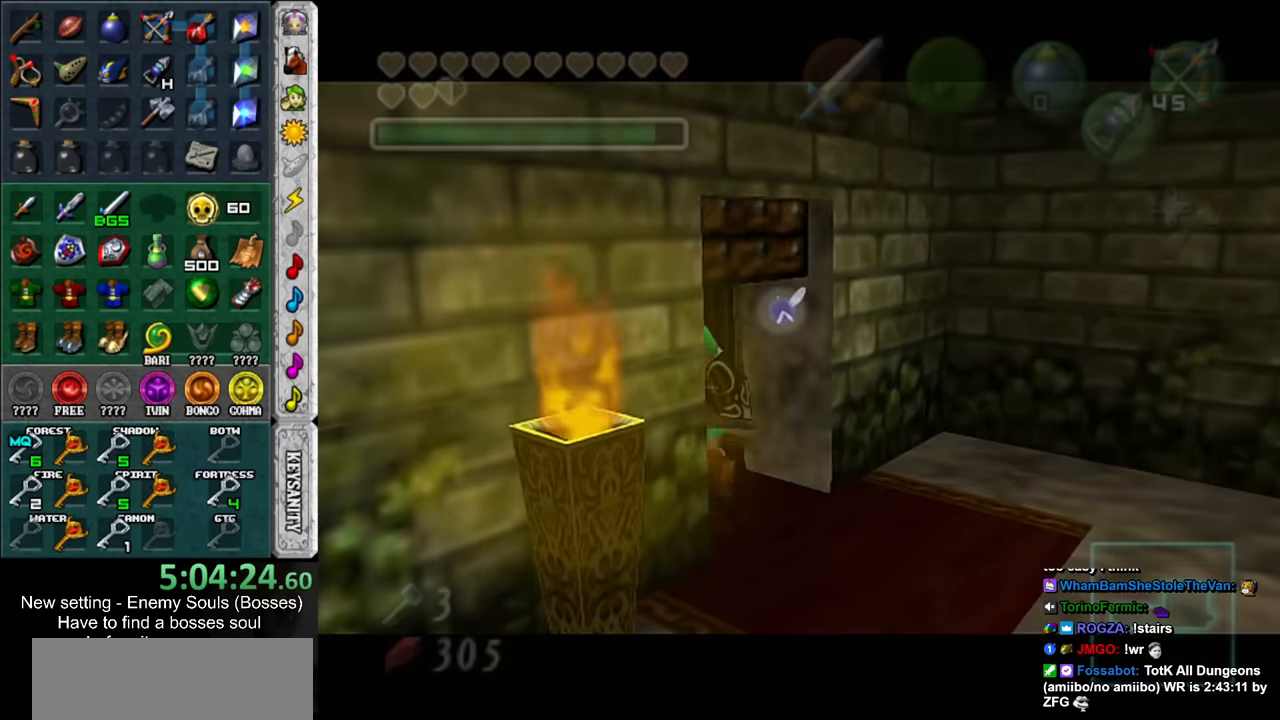
{"buttons": [], "left_stick": "up", "right_stick": "center", "events": []}
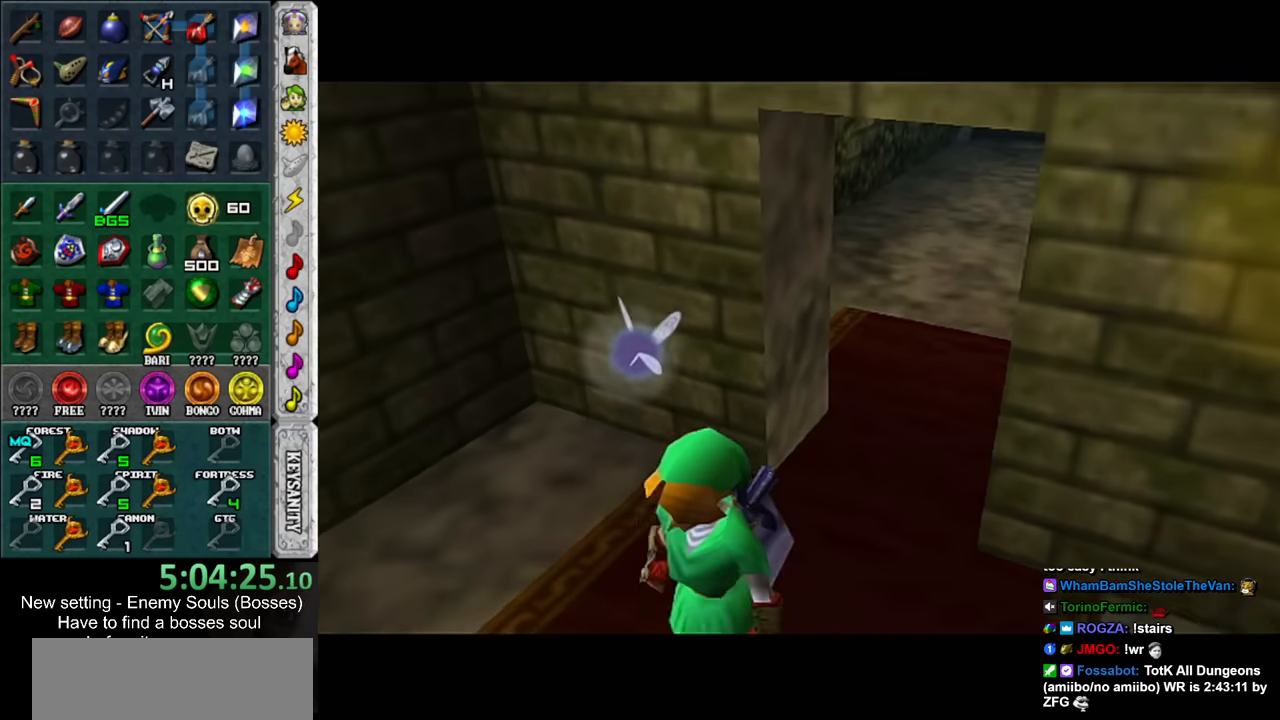
{"buttons": [], "left_stick": "up", "right_stick": "center", "events": []}
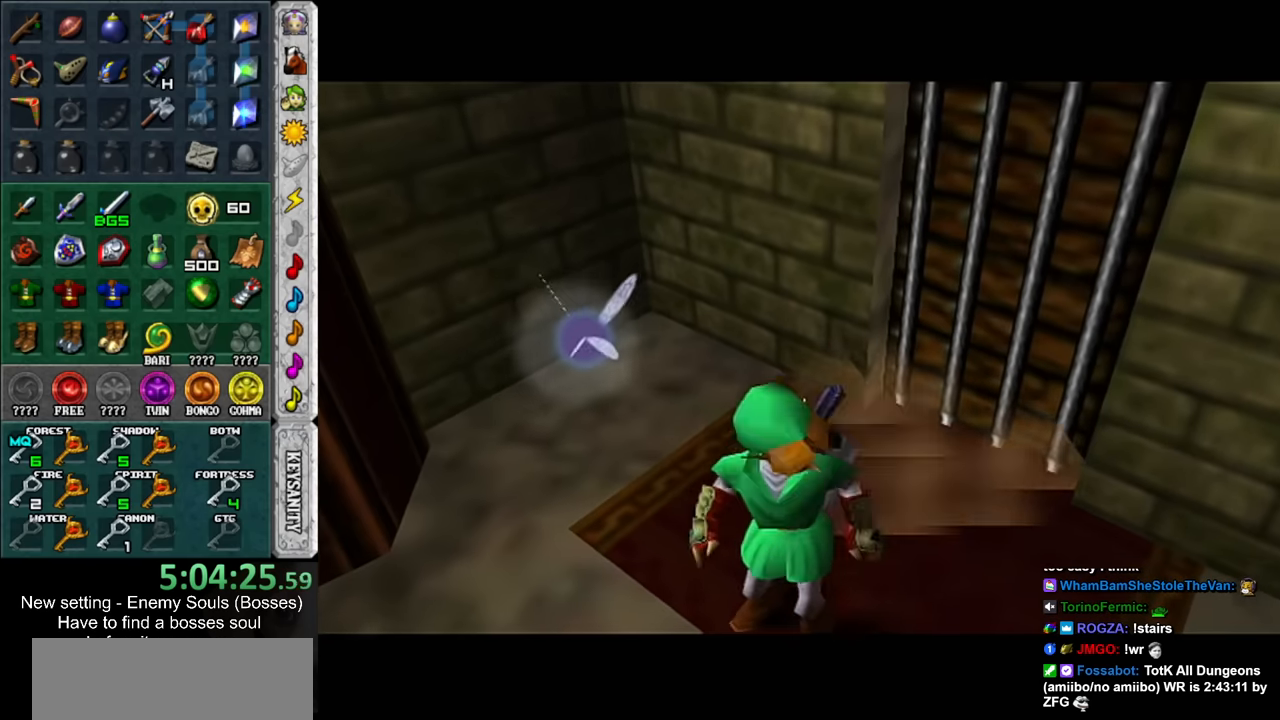
{"buttons": [], "left_stick": "up", "right_stick": "center", "events": []}
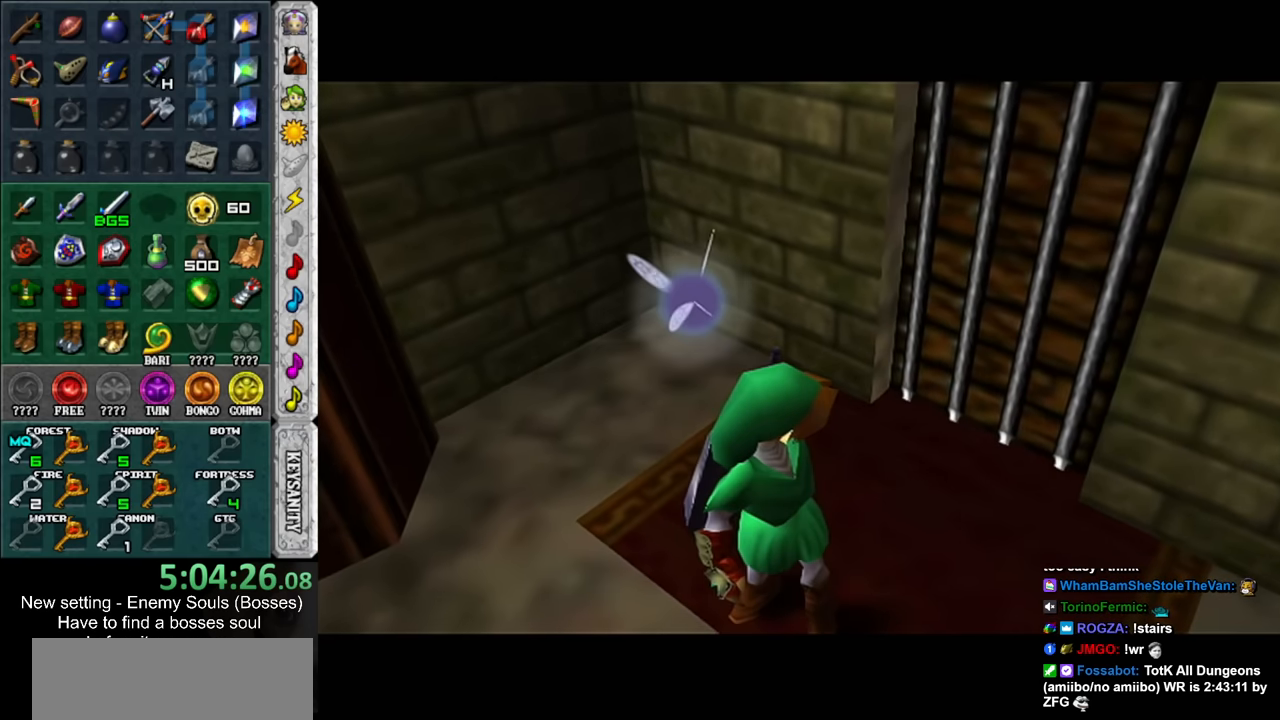
{"buttons": [], "left_stick": "up", "right_stick": "center", "events": []}
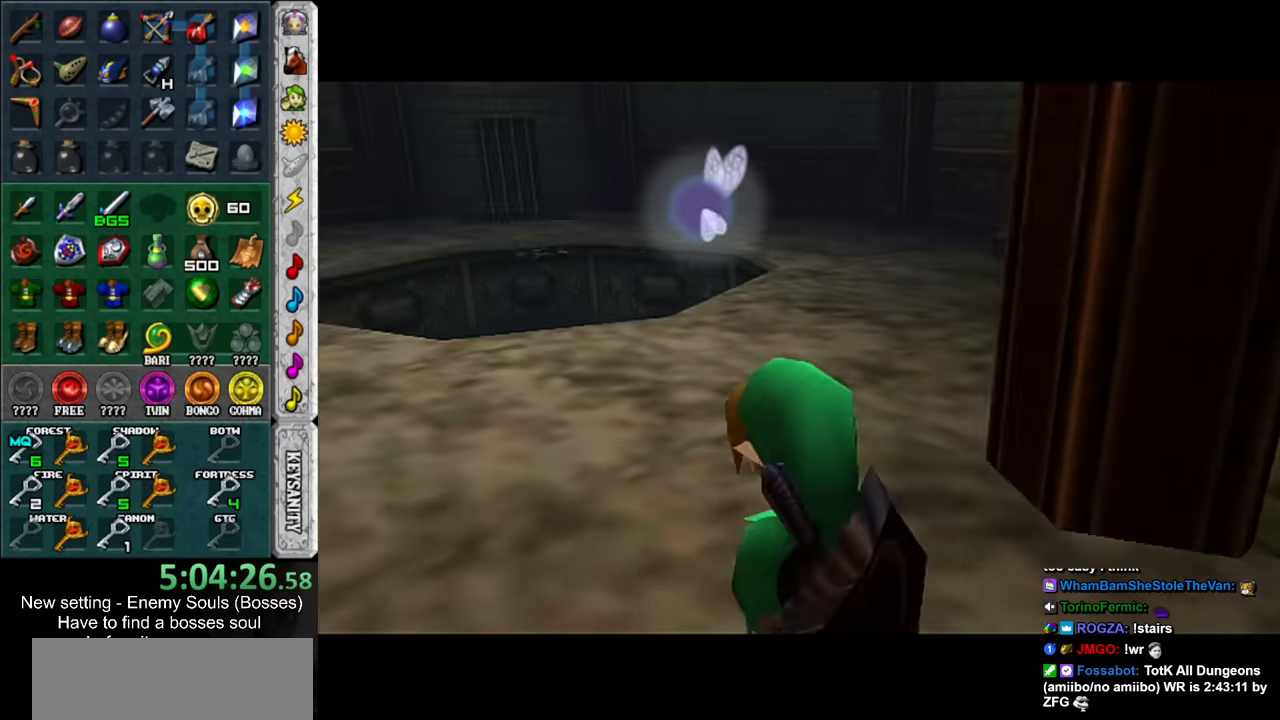
{"buttons": [], "left_stick": "up", "right_stick": "center", "events": []}
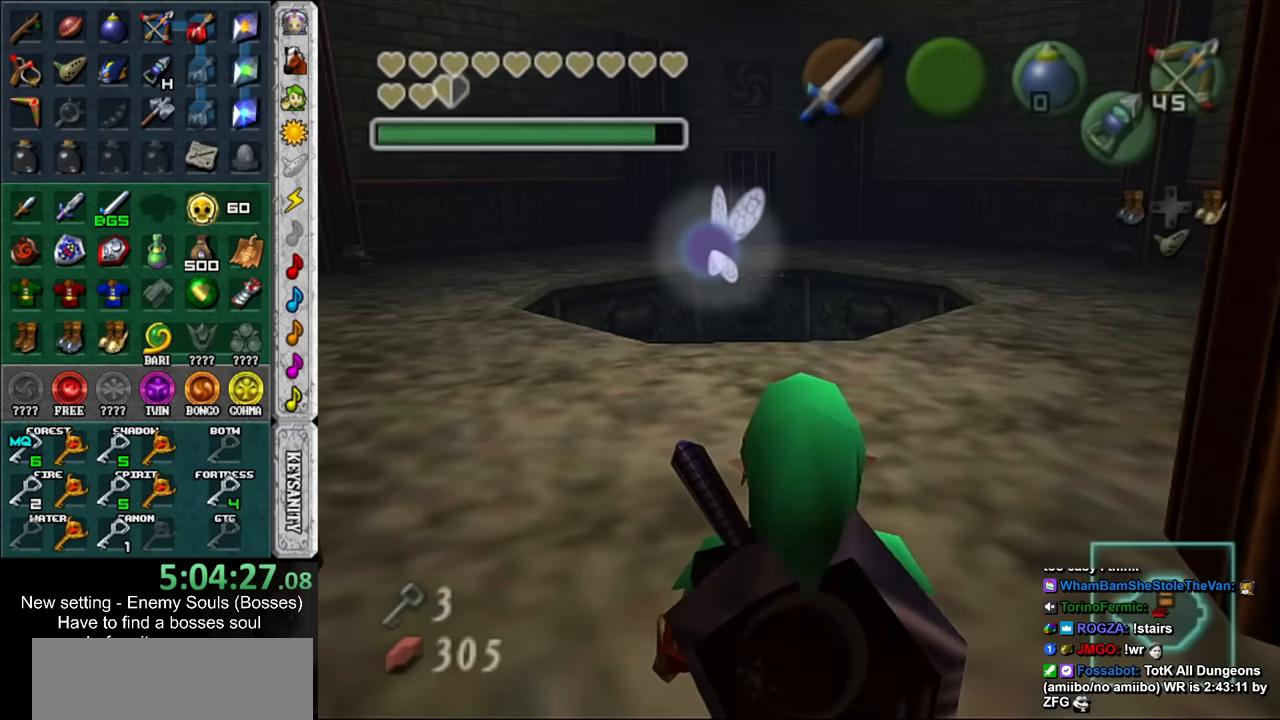
{"buttons": [], "left_stick": "up-left", "right_stick": "center", "events": [[50, "B", "down"], [50, "left_stick", "up-left"], [200, "B", "up"]]}